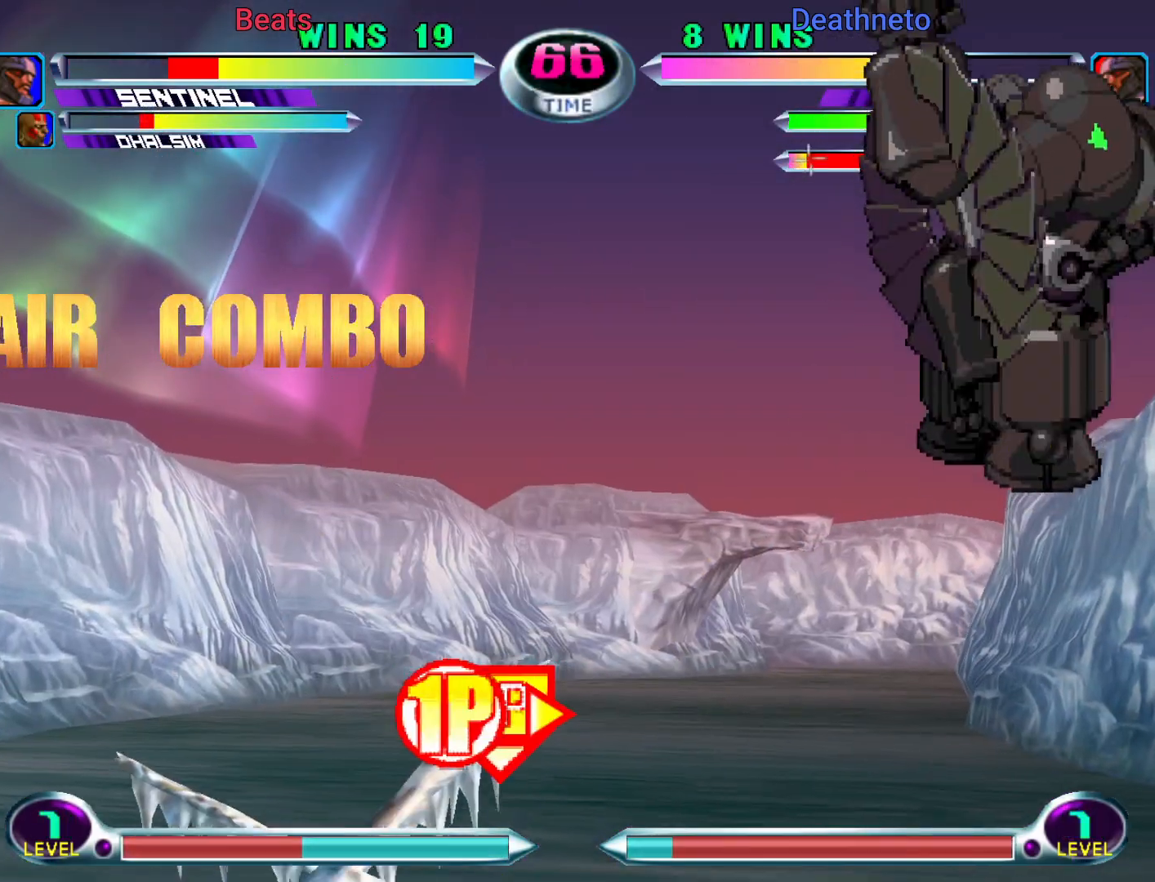
Gameplay with a controller (arcade stick); each line is a JSON object with the inputs held at the frame after it (dt_ms = milliseconds from this image to that frame). "events" lists button and stick changes between this image and that frame as [ms after this image, input, new state], when the widget could be followed in between. Not read: L3 R3.
{"dt_ms": 1000, "buttons": [], "left_stick": "down"}
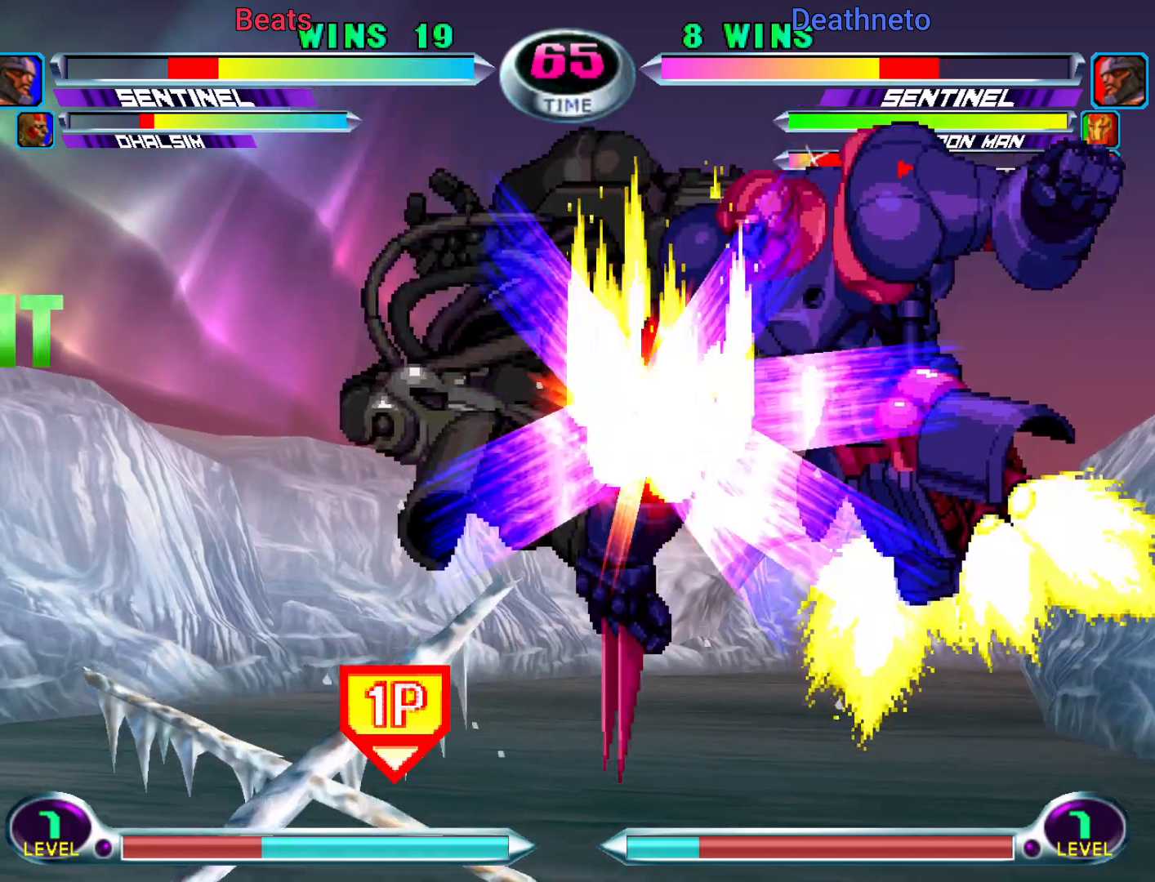
{"dt_ms": 500, "buttons": ["TRIANGLE"], "left_stick": "center", "events": [[17, "TRIANGLE", "down"], [50, "TRIANGLE", "up"], [50, "left_stick", "center"], [100, "TRIANGLE", "down"], [150, "TRIANGLE", "up"], [233, "TRIANGLE", "down"], [333, "TRIANGLE", "up"], [400, "TRIANGLE", "down"]]}
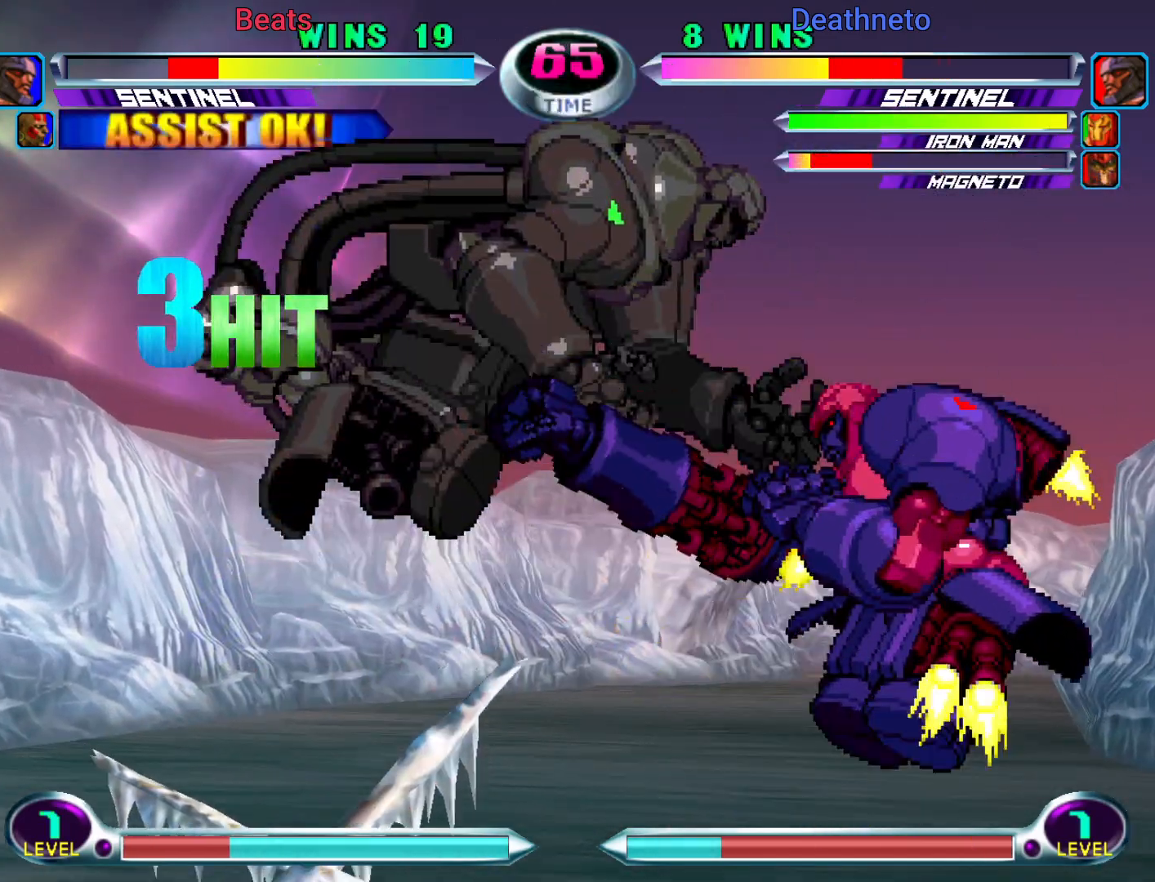
{"dt_ms": 500, "buttons": [], "left_stick": "center", "events": [[33, "TRIANGLE", "up"]]}
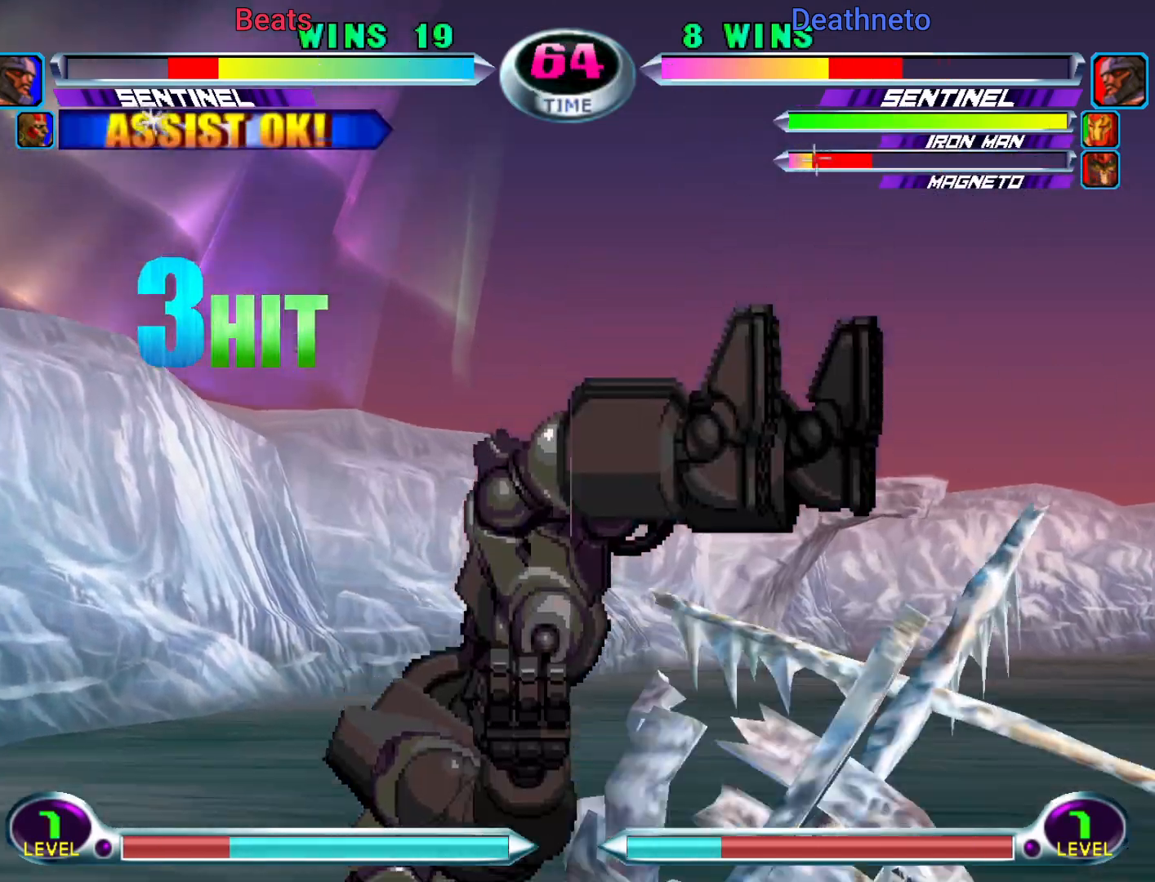
{"dt_ms": 500, "buttons": [], "left_stick": "down-right", "events": [[400, "left_stick", "down"], [500, "left_stick", "down-right"]]}
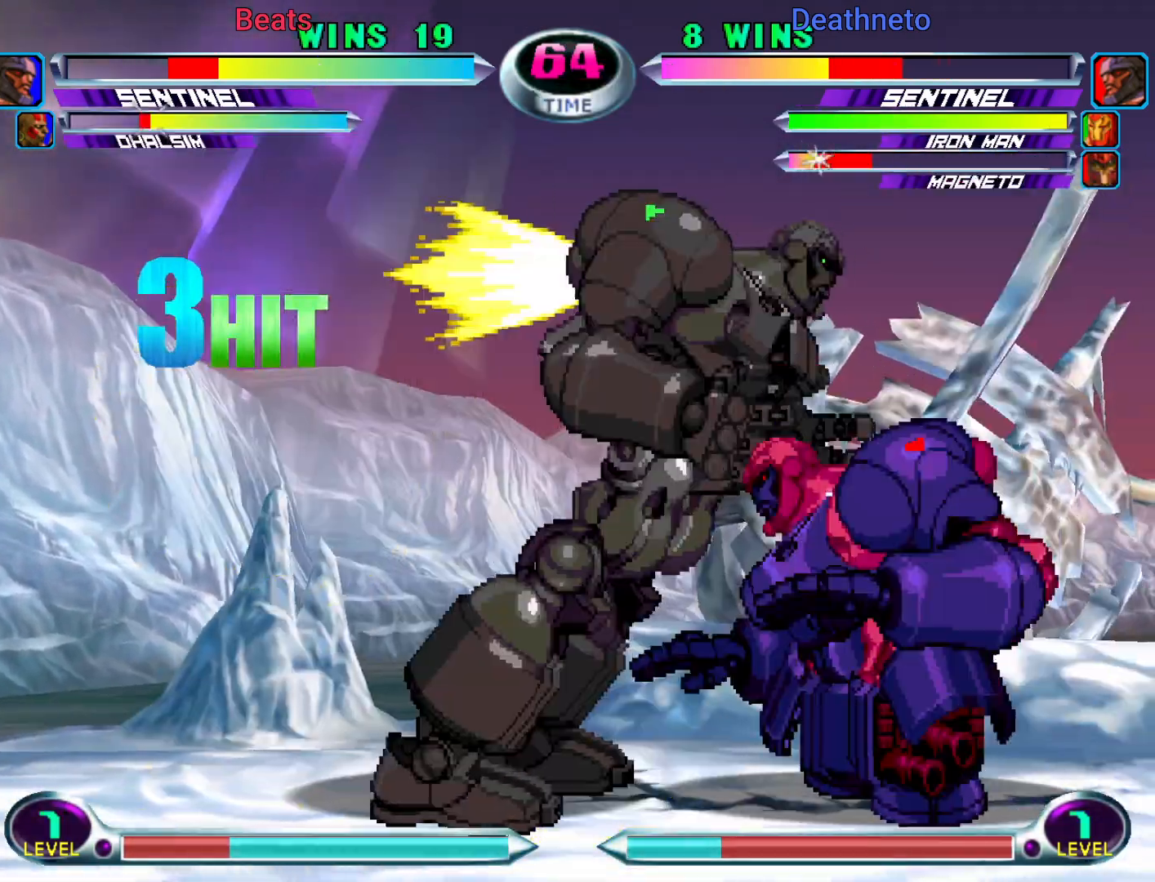
{"dt_ms": 500, "buttons": [], "left_stick": "center", "events": [[33, "left_stick", "right"], [50, "CIRCLE", "down"], [50, "CROSS", "down"], [83, "CIRCLE", "up"], [100, "CROSS", "up"], [133, "left_stick", "center"], [233, "left_stick", "down-left"], [250, "CROSS", "down"], [250, "R1", "down"], [250, "TRIANGLE", "down"], [267, "TRIANGLE", "up"], [283, "left_stick", "center"], [317, "CROSS", "up"], [317, "R1", "up"], [417, "CIRCLE", "down"], [417, "R1", "down"], [467, "CIRCLE", "up"], [467, "R1", "up"]]}
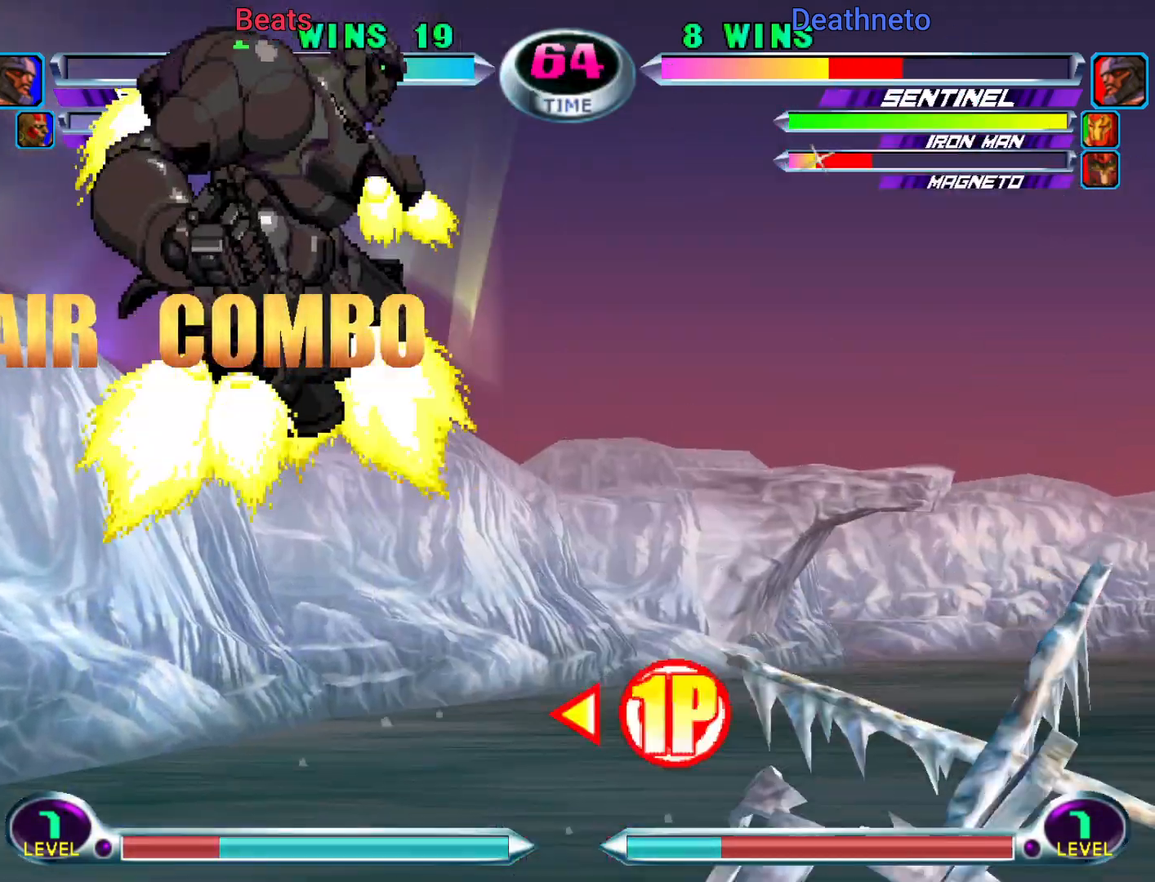
{"dt_ms": 500, "buttons": [], "left_stick": "center", "events": [[33, "left_stick", "down"], [133, "CIRCLE", "down"], [133, "CROSS", "down"], [133, "left_stick", "right"], [167, "CIRCLE", "up"], [167, "CROSS", "up"], [283, "left_stick", "center"]]}
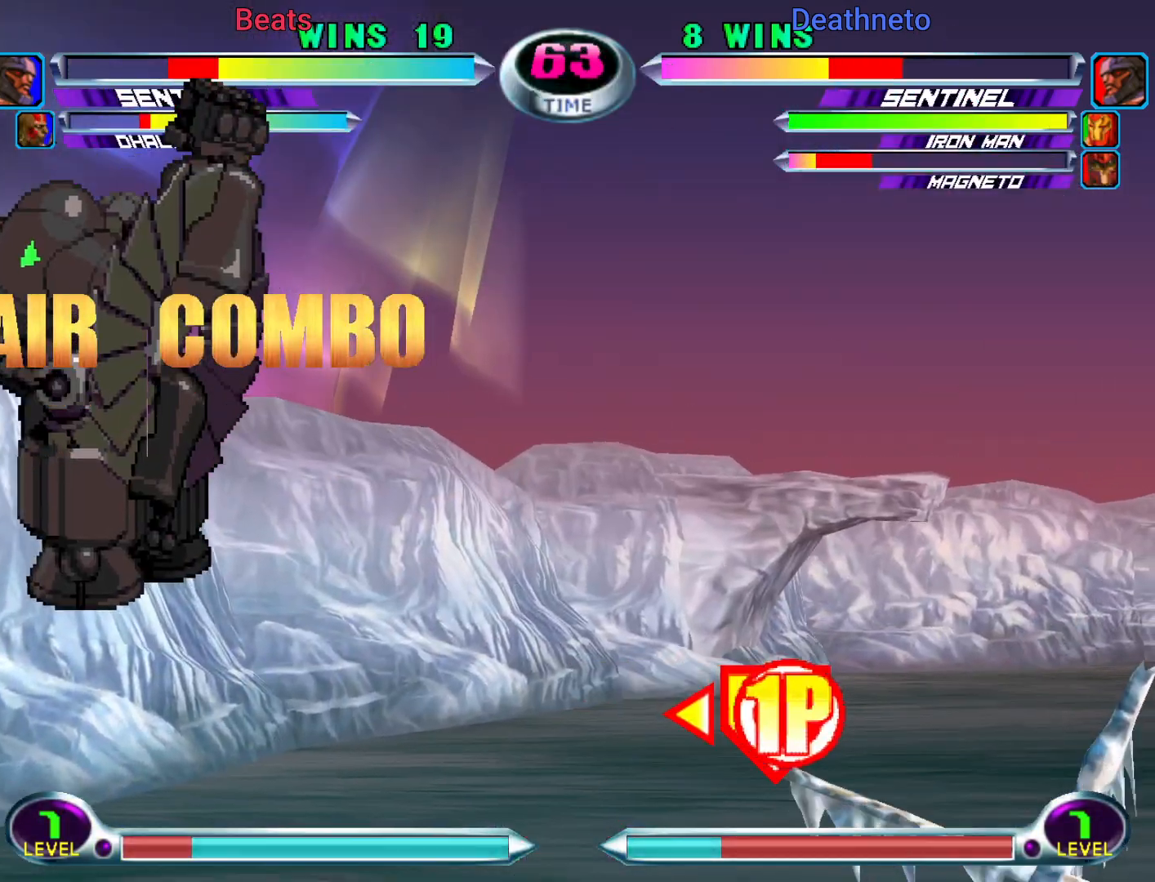
{"dt_ms": 500, "buttons": [], "left_stick": "down"}
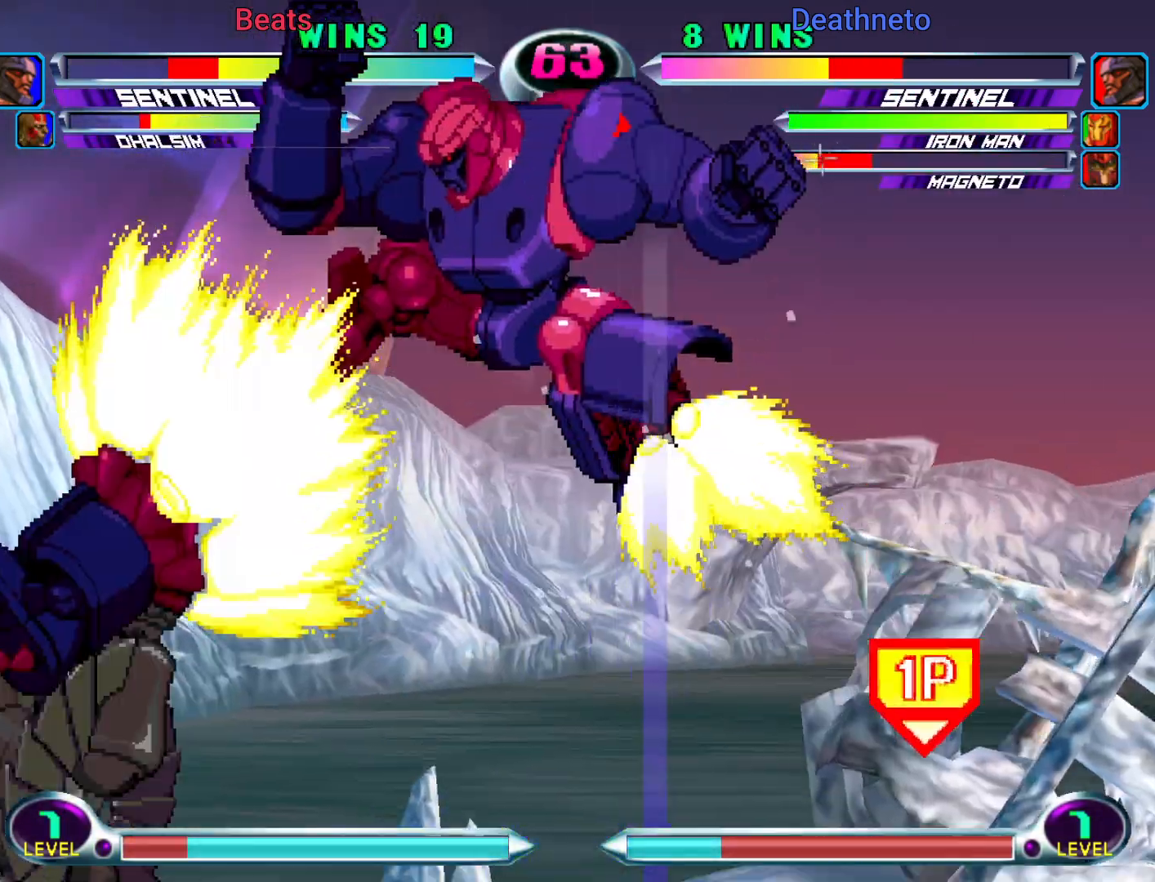
{"dt_ms": 500, "buttons": [], "left_stick": "down-left"}
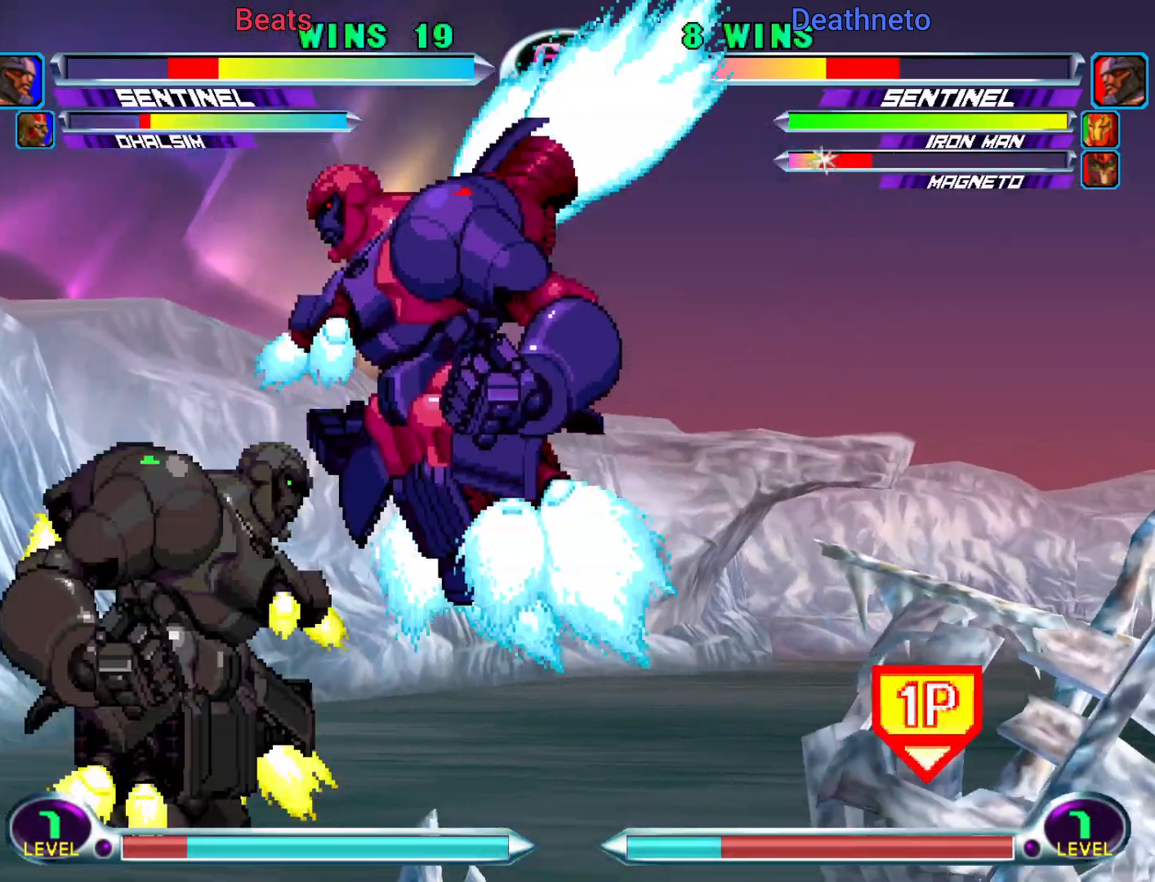
{"dt_ms": 1000, "buttons": [], "left_stick": "center"}
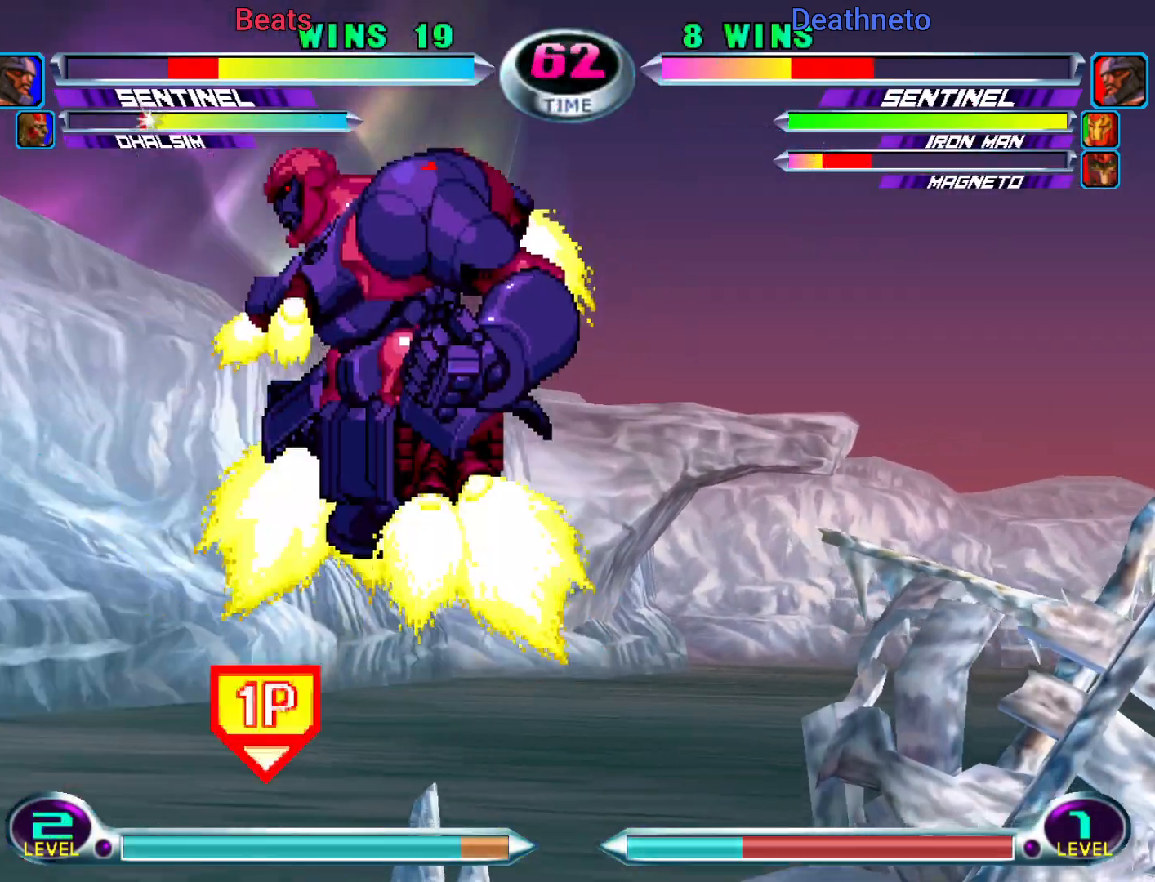
{"dt_ms": 500, "buttons": ["CROSS"], "left_stick": "center", "events": [[467, "CROSS", "down"]]}
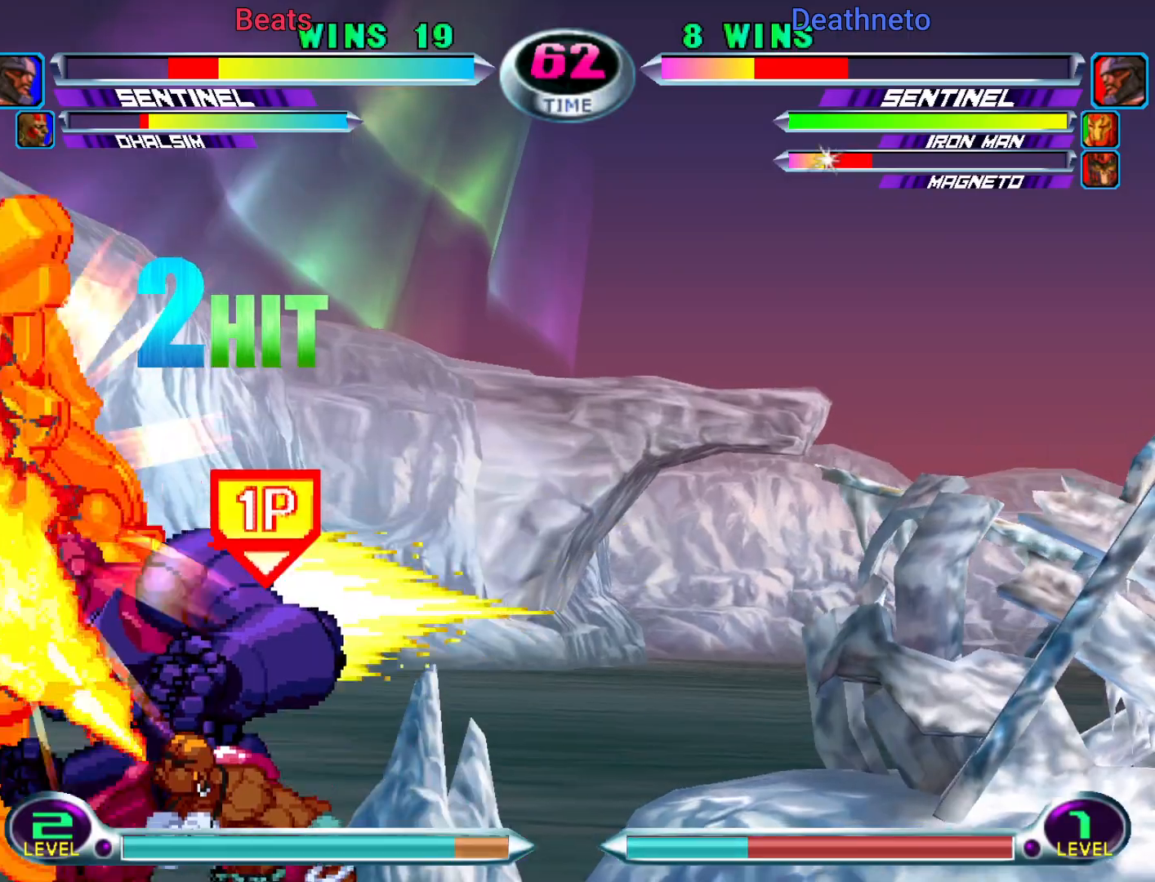
{"dt_ms": 500, "buttons": [], "left_stick": "center", "events": [[17, "CROSS", "up"], [250, "CROSS", "down"], [283, "CROSS", "up"]]}
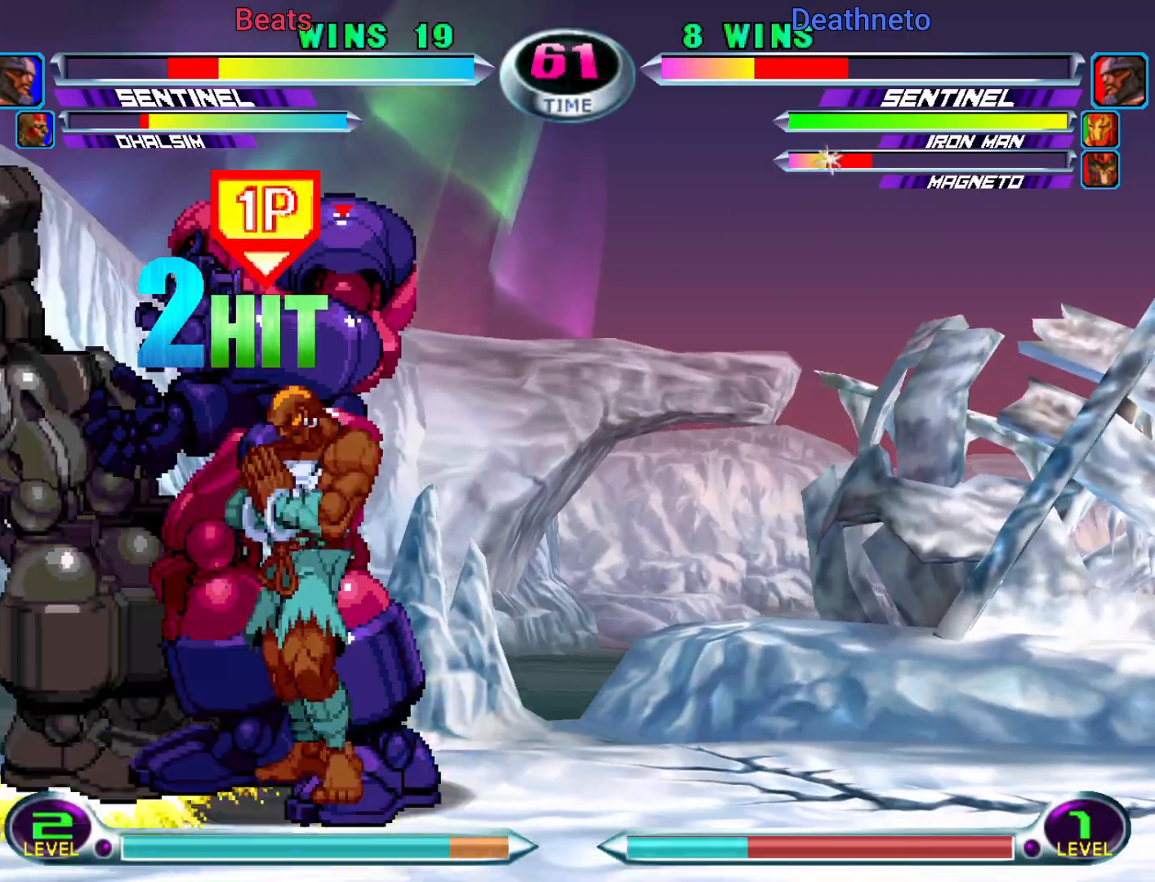
{"dt_ms": 500, "buttons": [], "left_stick": "down-left", "events": [[233, "TRIANGLE", "down"], [233, "left_stick", "down-right"], [283, "TRIANGLE", "up"], [450, "left_stick", "down-left"]]}
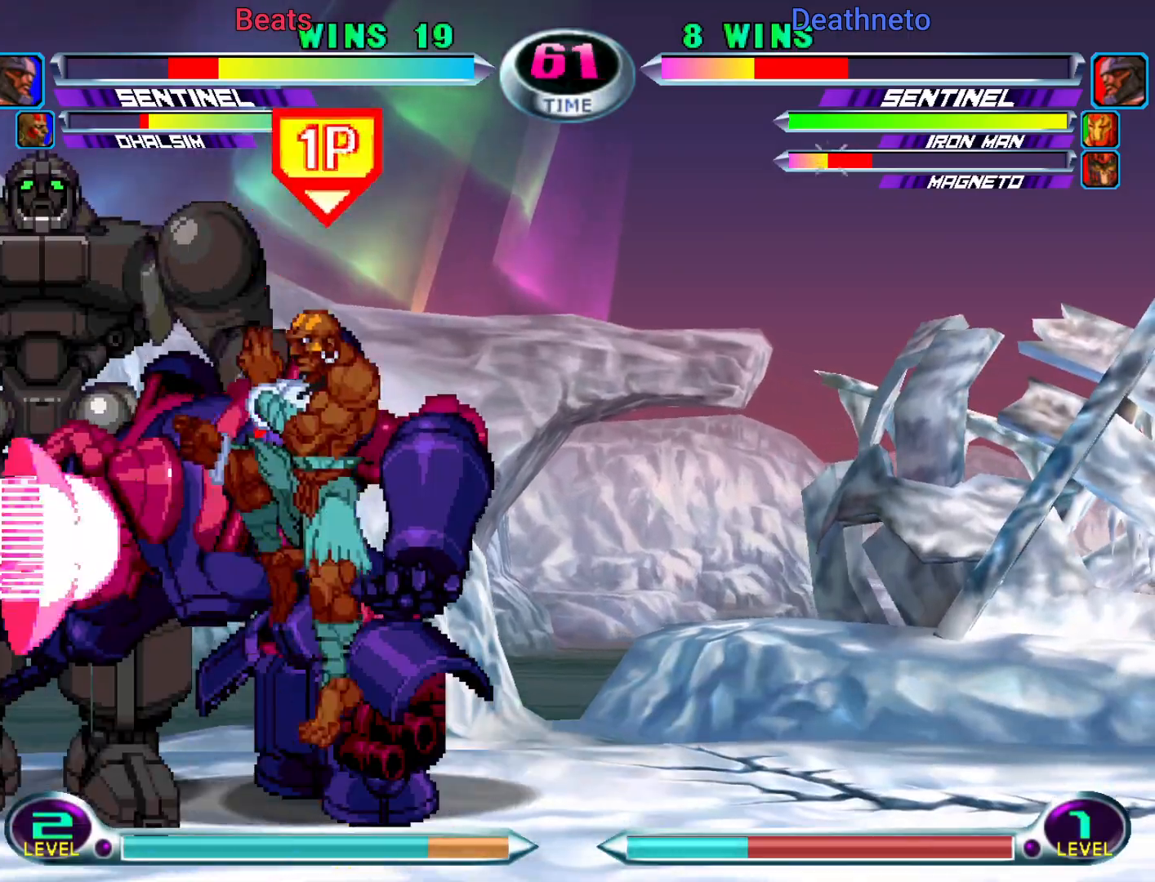
{"dt_ms": 500, "buttons": [], "left_stick": "right", "events": [[17, "CIRCLE", "down"], [17, "CROSS", "down"], [50, "CIRCLE", "up"], [50, "CROSS", "up"], [83, "left_stick", "center"], [200, "left_stick", "right"]]}
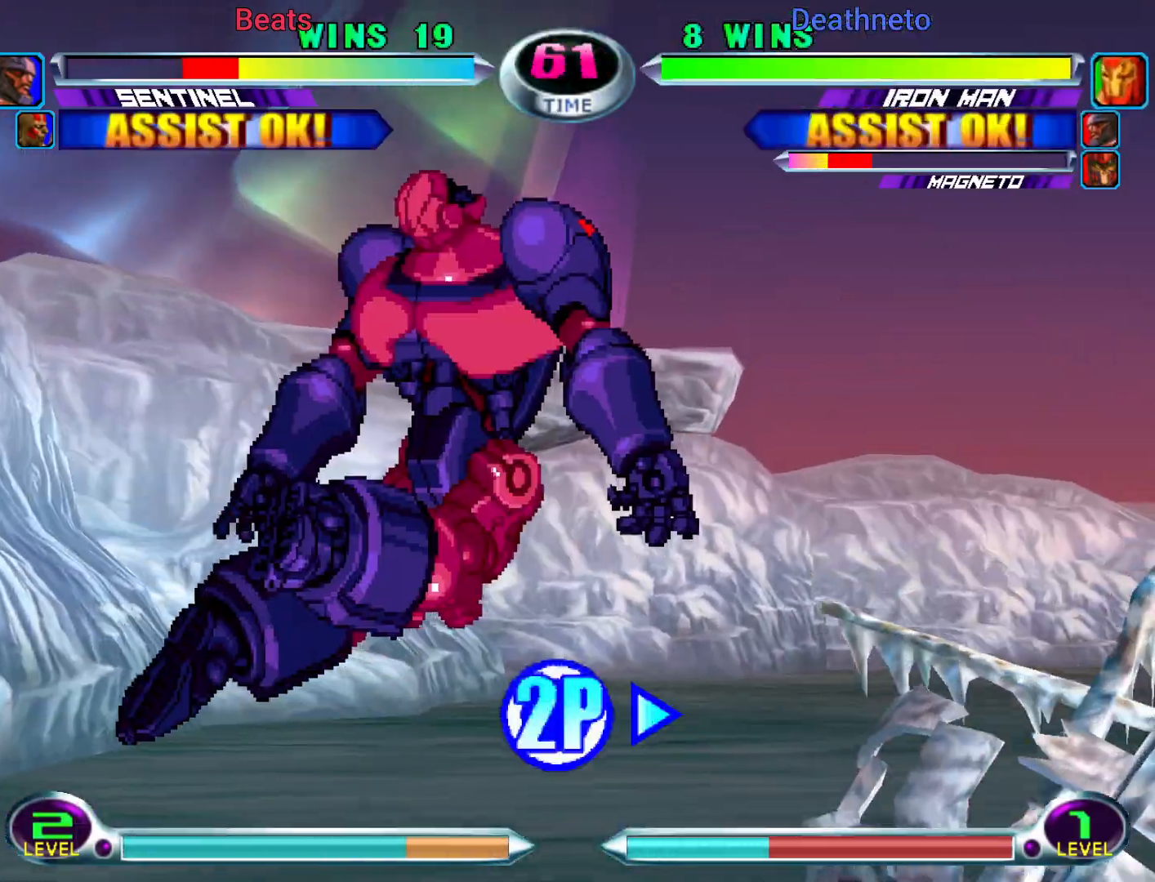
{"dt_ms": 500, "buttons": ["SQUARE"], "left_stick": "up-right"}
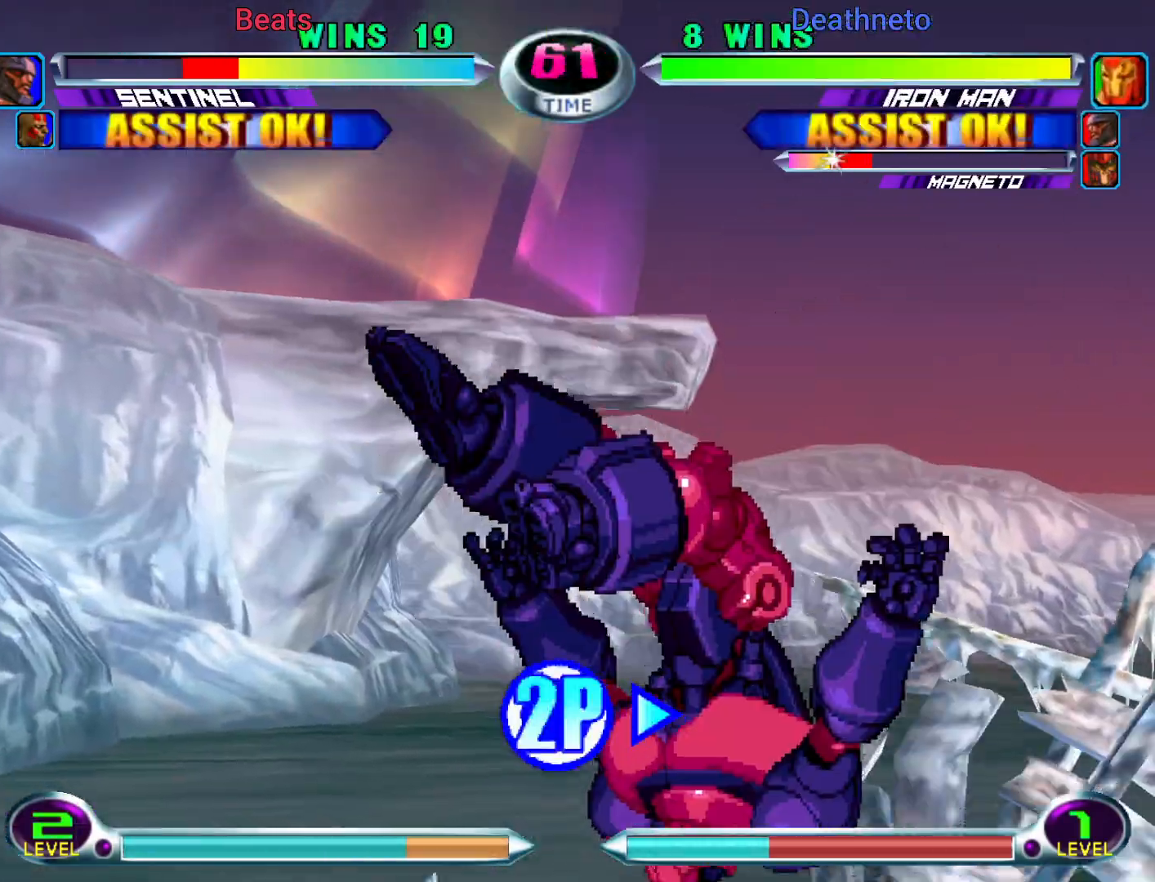
{"dt_ms": 500, "buttons": [], "left_stick": "right"}
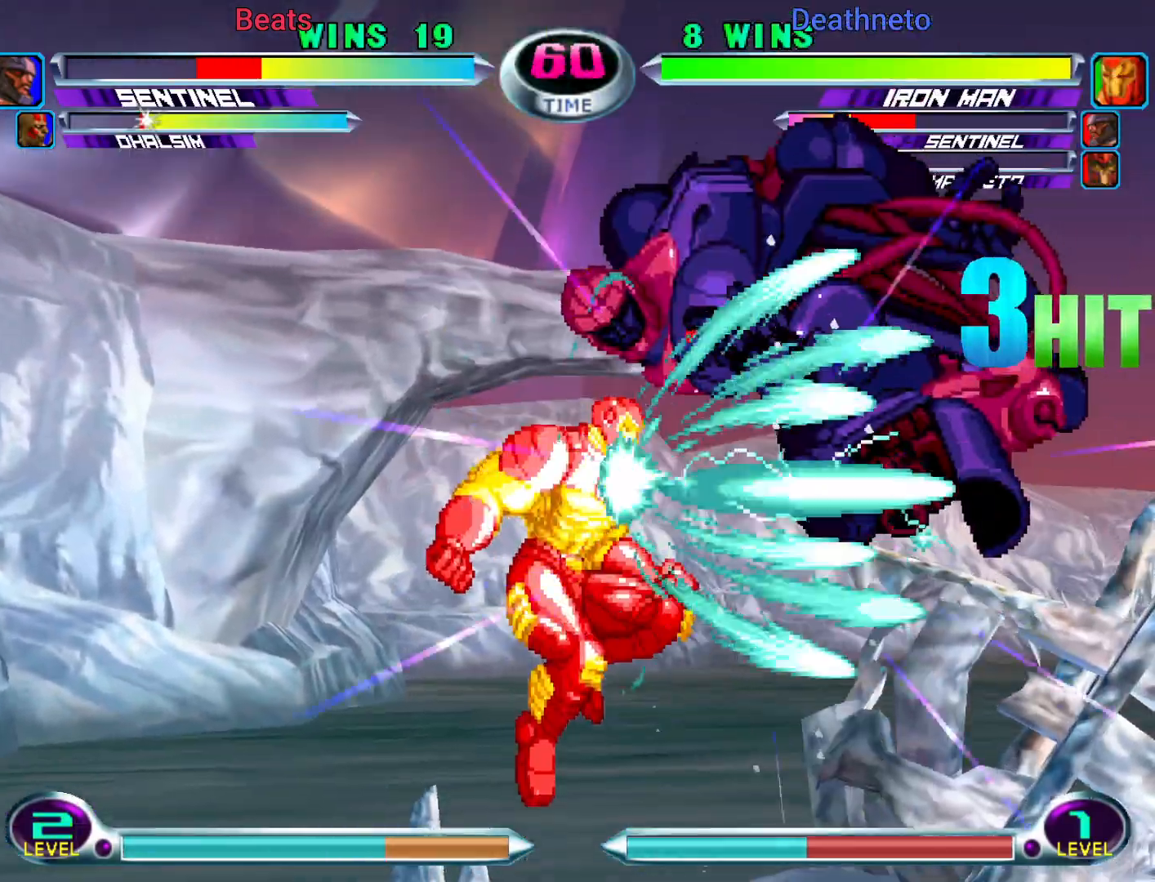
{"dt_ms": 500, "buttons": [], "left_stick": "down-right", "events": [[300, "left_stick", "down-right"]]}
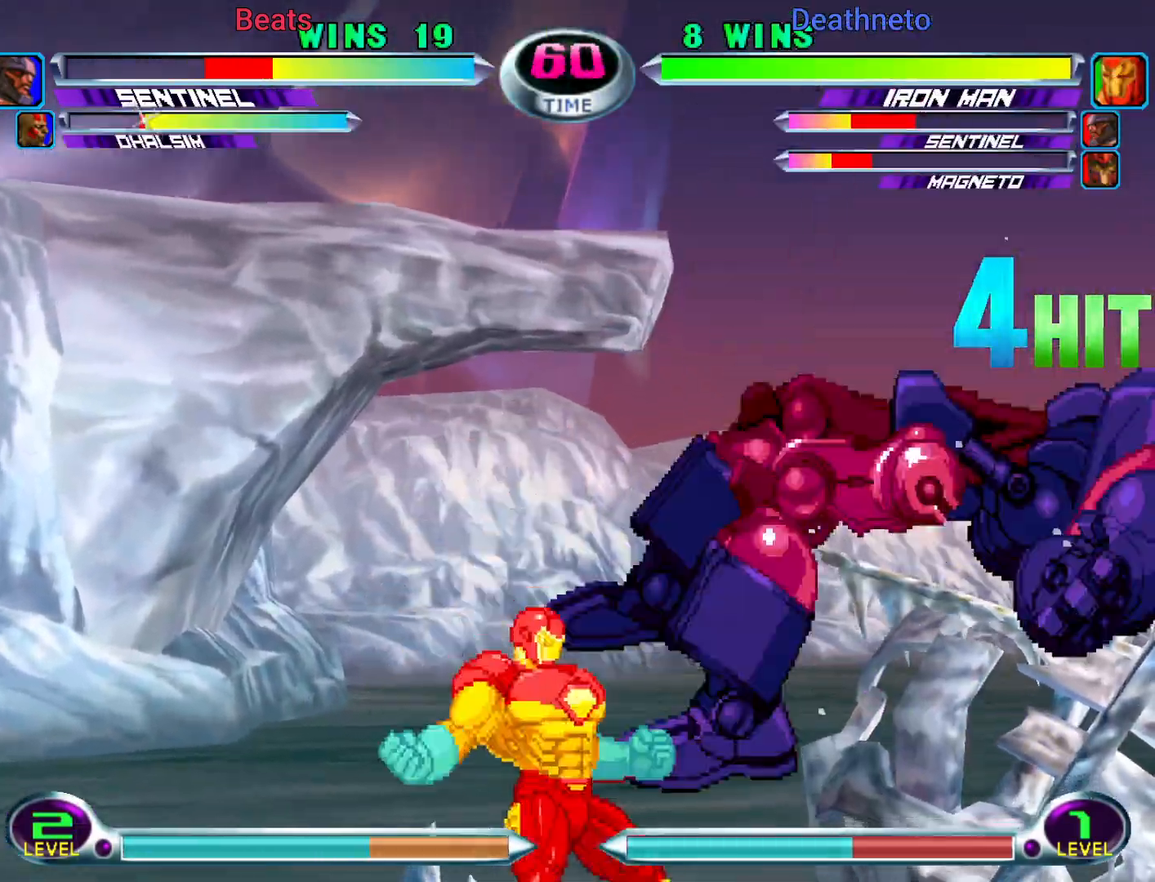
{"dt_ms": 500, "buttons": ["CIRCLE", "TRIANGLE"], "left_stick": "down-right", "events": [[467, "CIRCLE", "down"], [467, "TRIANGLE", "down"]]}
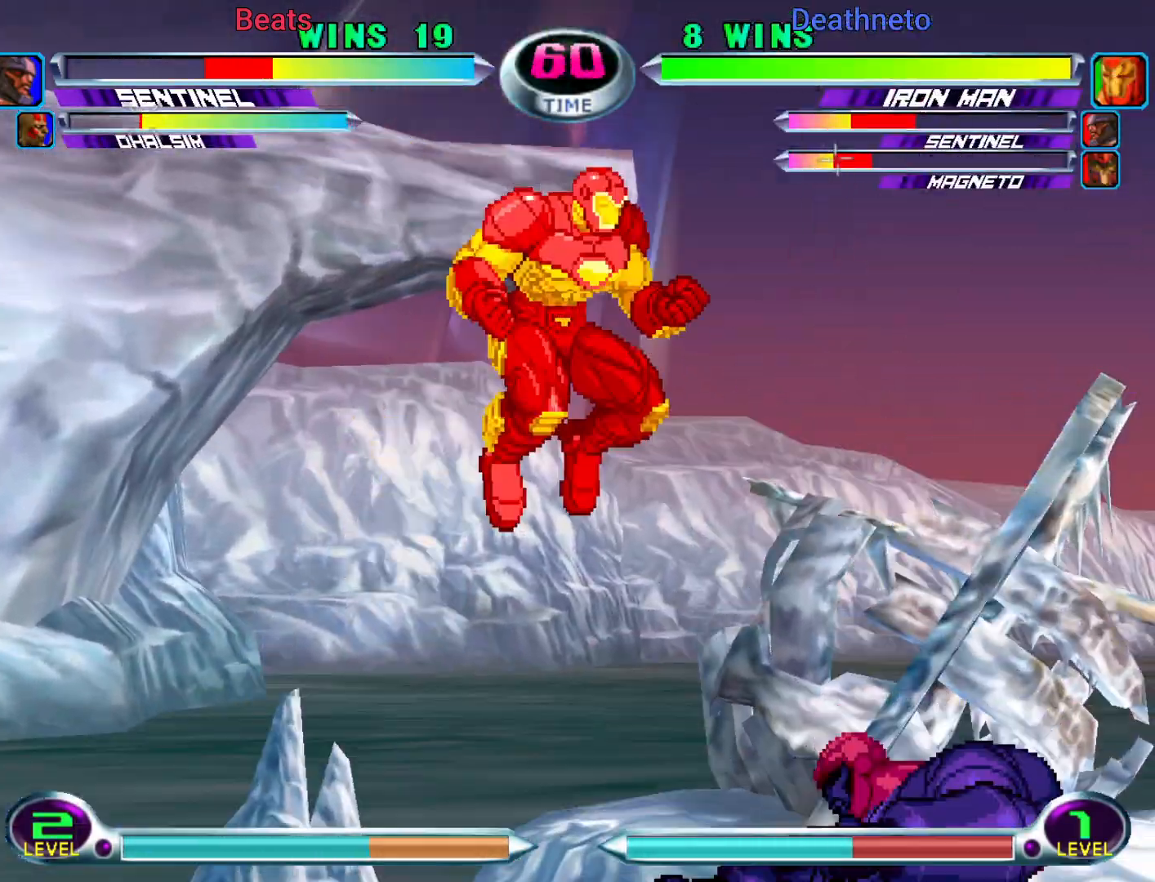
{"dt_ms": 500, "buttons": [], "left_stick": "center", "events": [[33, "CIRCLE", "up"], [33, "TRIANGLE", "up"], [117, "left_stick", "center"]]}
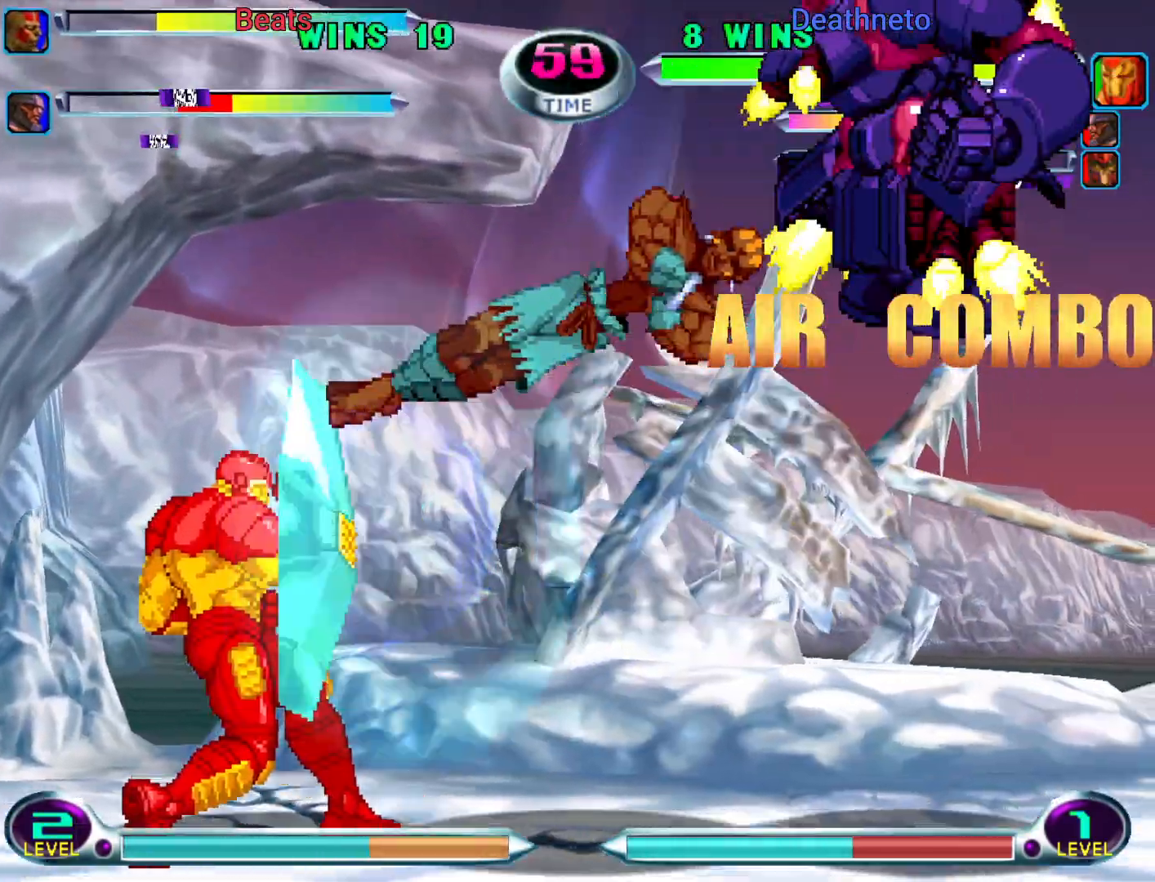
{"dt_ms": 500, "buttons": [], "left_stick": "down-left", "events": [[333, "left_stick", "down-left"]]}
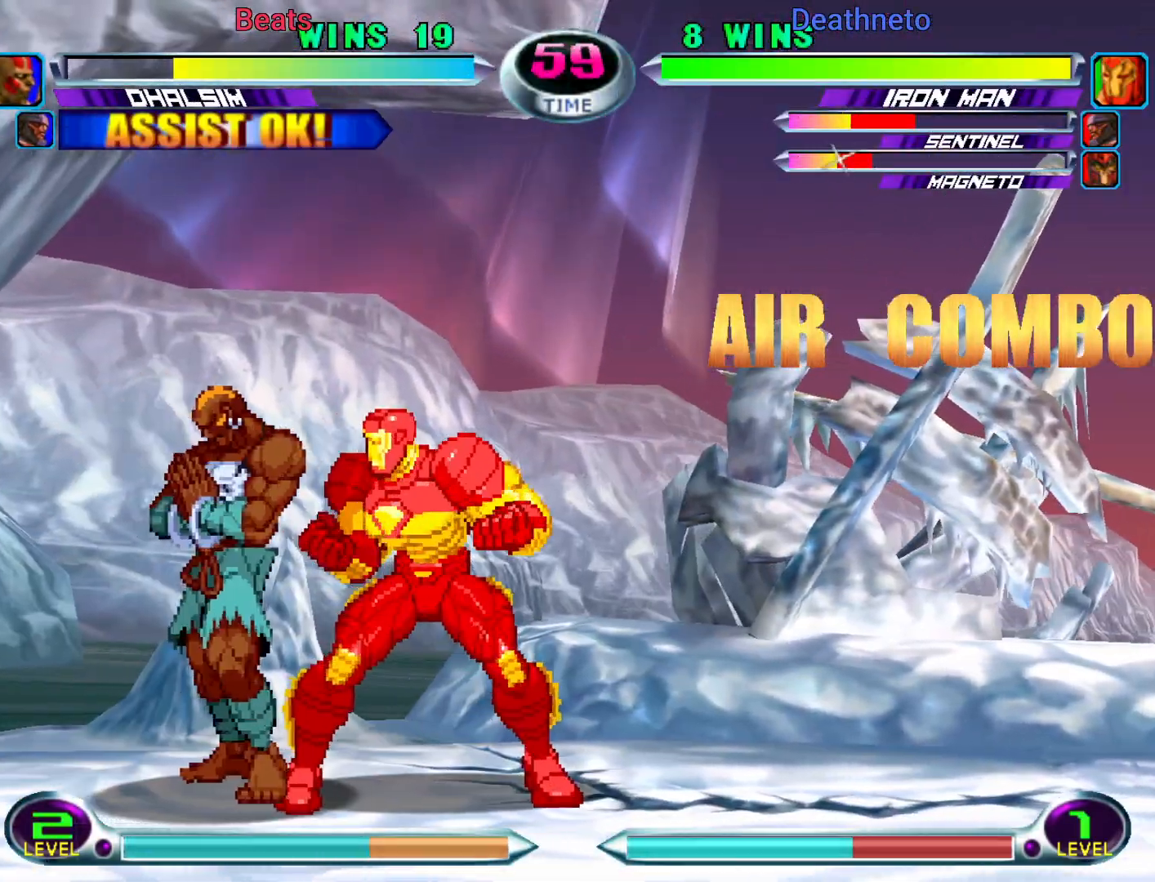
{"dt_ms": 500, "buttons": [], "left_stick": "down-left", "events": []}
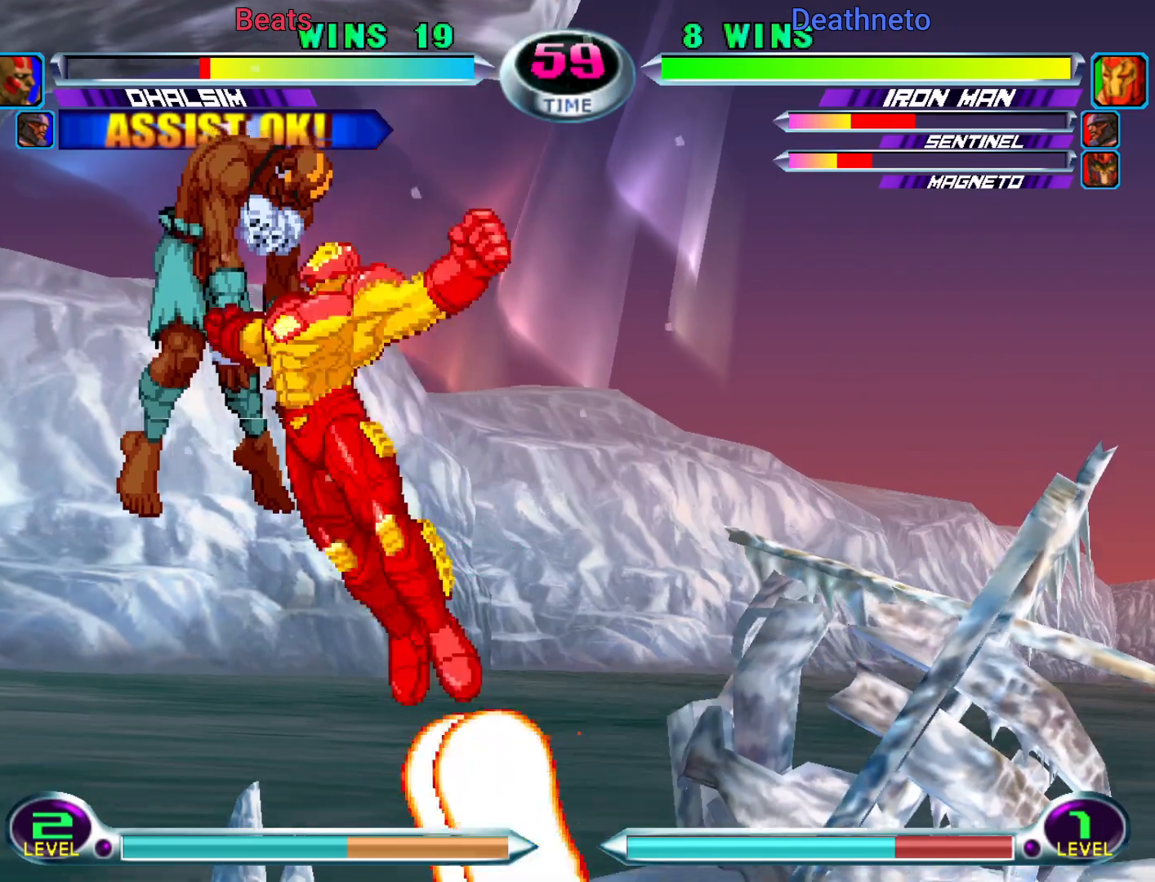
{"dt_ms": 500, "buttons": [], "left_stick": "right"}
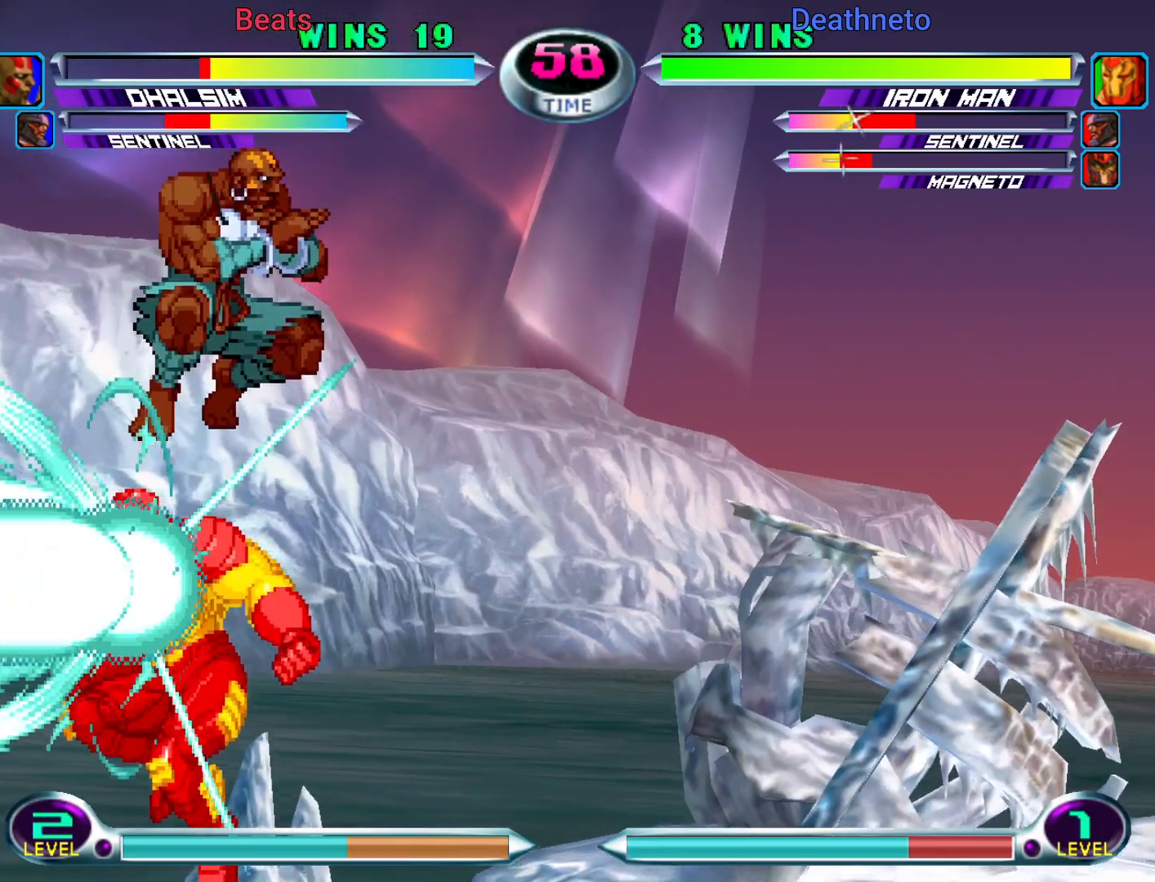
{"dt_ms": 500, "buttons": ["TRIANGLE"], "left_stick": "down-left", "events": [[133, "left_stick", "center"], [183, "SQUARE", "down"], [250, "SQUARE", "up"], [467, "left_stick", "down-left"], [500, "TRIANGLE", "down"]]}
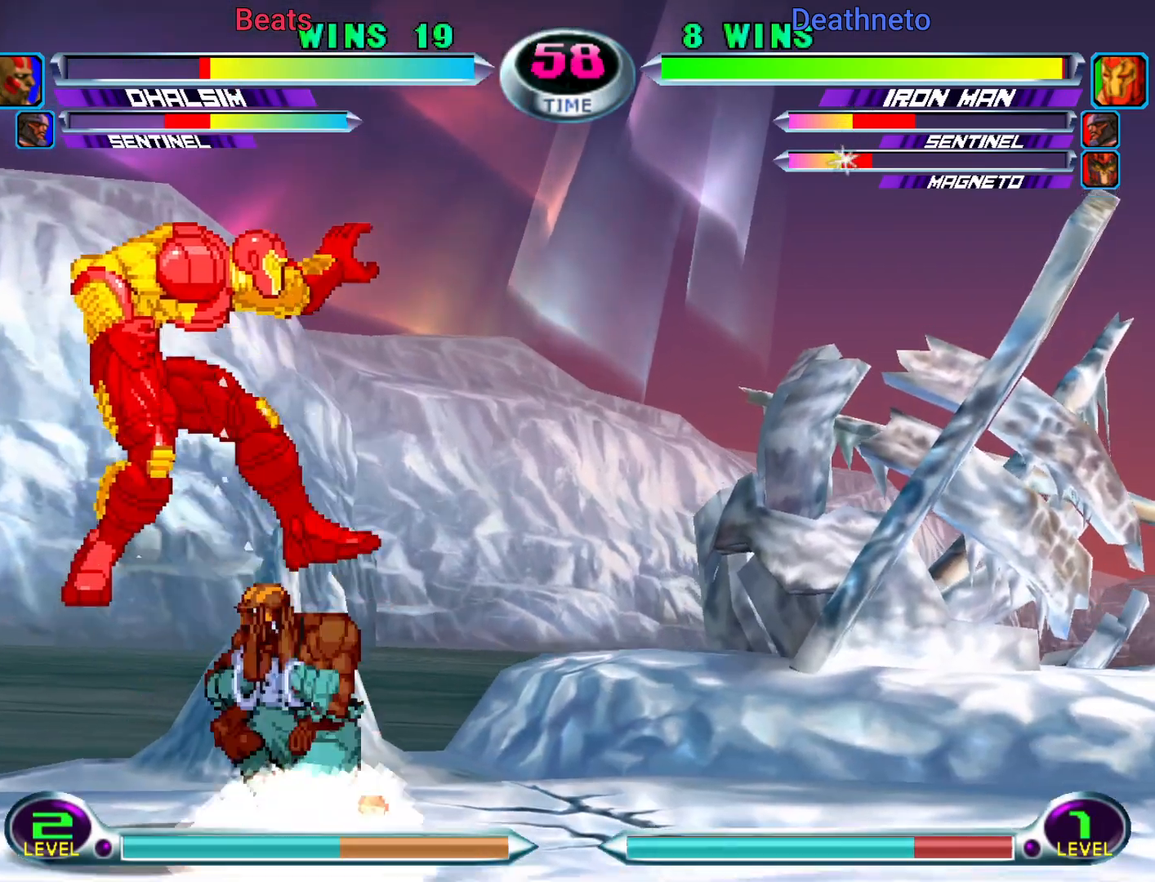
{"dt_ms": 500, "buttons": [], "left_stick": "center"}